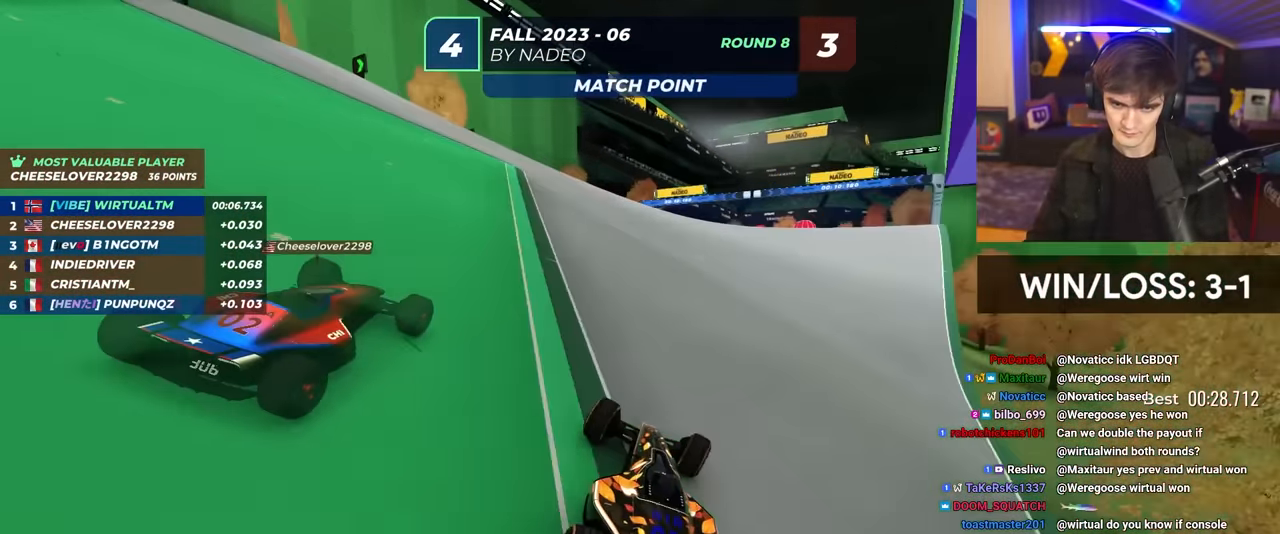
Gameplay with keyboard; each line is a JSON object with the keys held at the frame after it. "events" lists presses ("down") and releases ("up") of "brake", "down", "left", "right" and "up" between this image and that frame as [ms after this image, input, new state], when the widget could be followed in between. No other keys are recorded. Mouse input is not recorded. Key names are as the overlay labels them; some are game actions (e.g. jump) rather than physical keys.
{"keys": ["right", "up"], "events": [[67, "right", "up"], [117, "right", "down"], [217, "right", "up"], [300, "right", "down"]]}
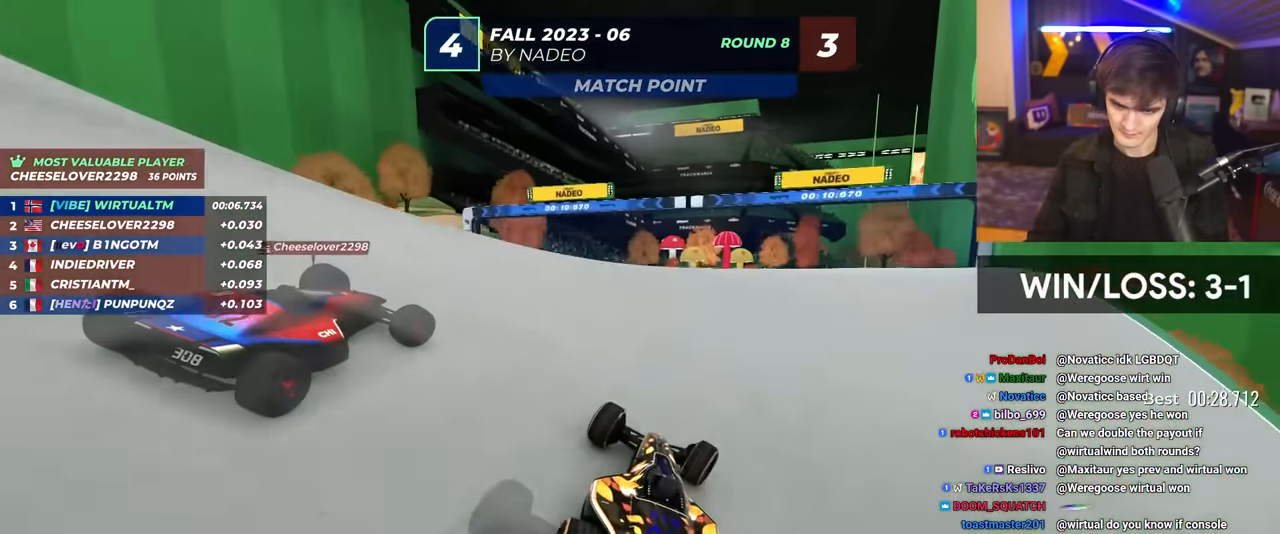
{"keys": ["brake", "up"], "events": [[233, "right", "up"], [267, "left", "down"], [367, "left", "up"], [450, "brake", "down"]]}
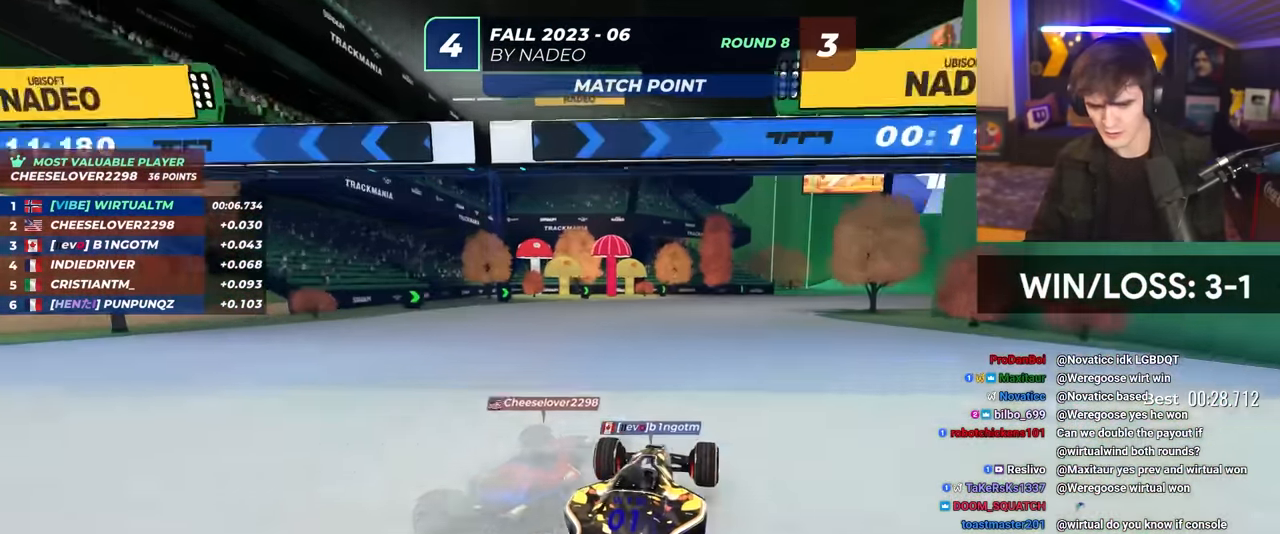
{"keys": ["right", "up"], "events": [[50, "brake", "up"], [150, "left", "down"], [283, "left", "up"], [433, "right", "down"]]}
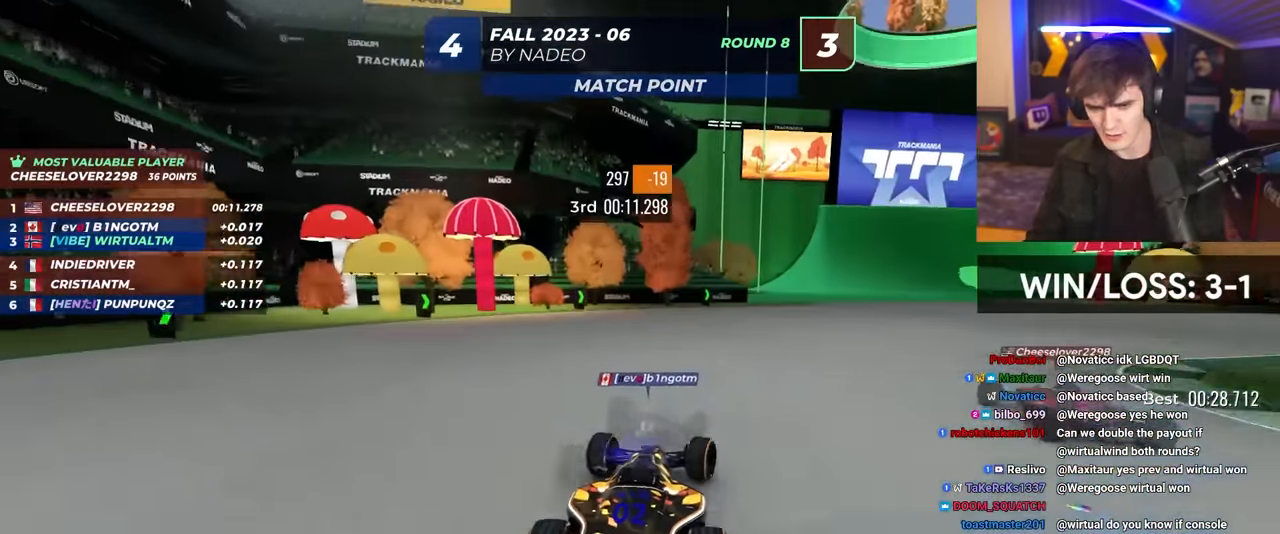
{"keys": ["right", "up"], "events": []}
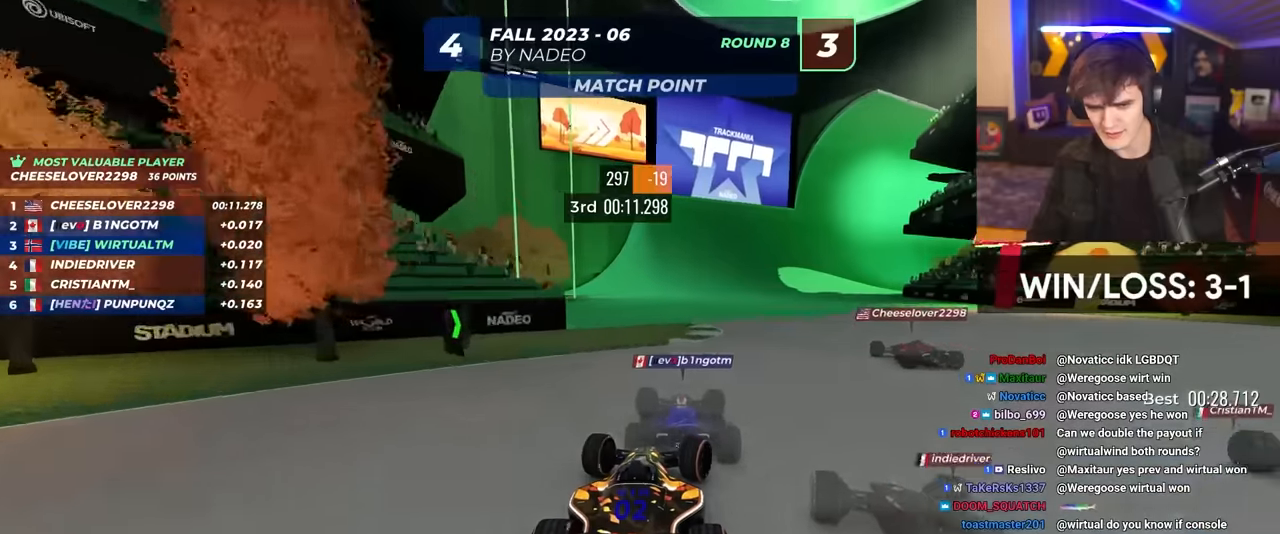
{"keys": ["up"], "events": [[183, "right", "up"], [366, "left", "down"], [500, "left", "up"]]}
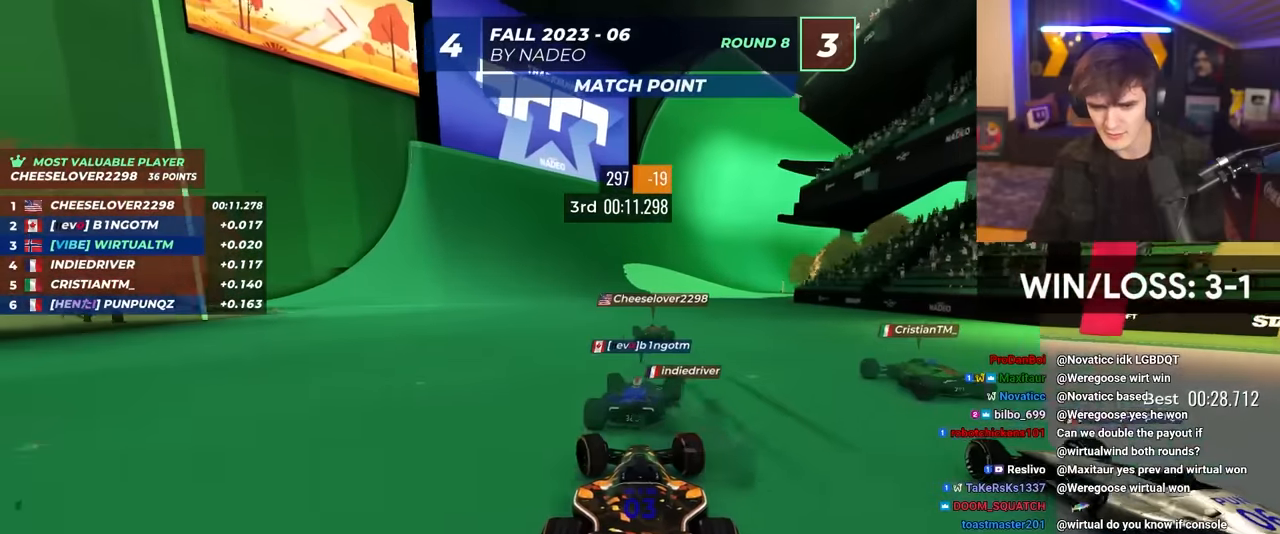
{"keys": ["up"], "events": [[50, "right", "down"], [283, "right", "up"]]}
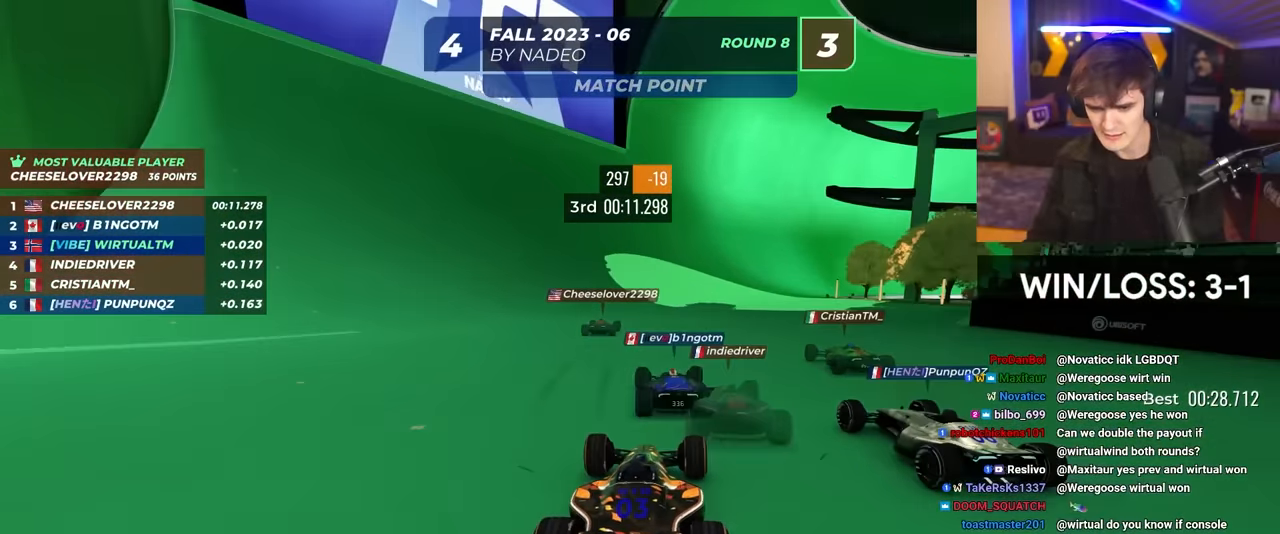
{"keys": ["up"], "events": [[66, "right", "down"], [166, "right", "up"], [250, "left", "down"], [350, "left", "up"]]}
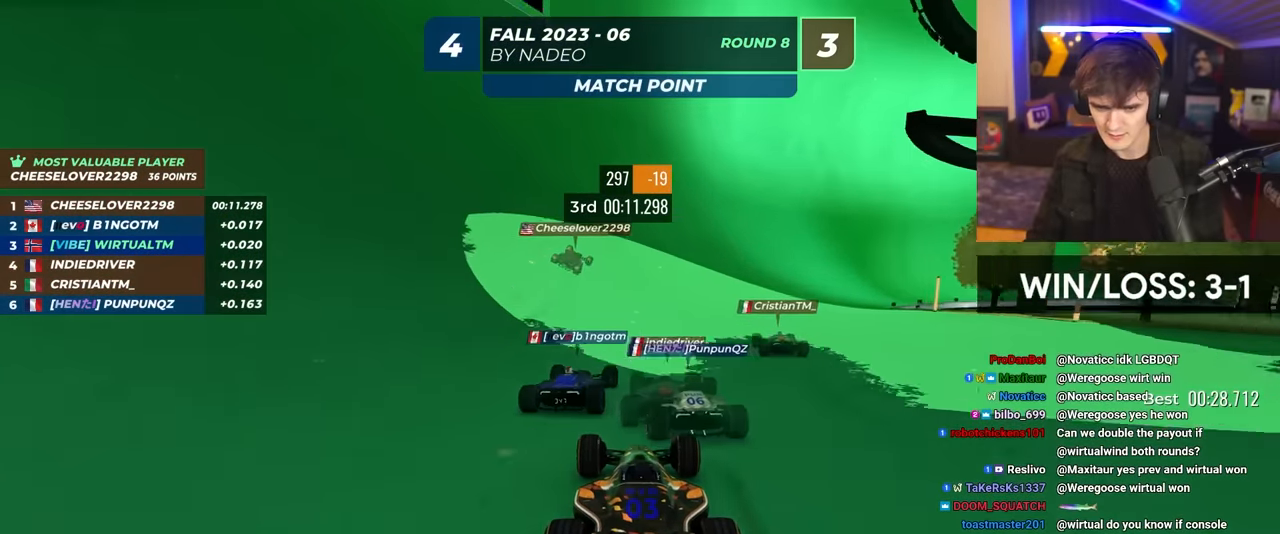
{"keys": ["up"], "events": [[33, "right", "down"], [266, "right", "up"]]}
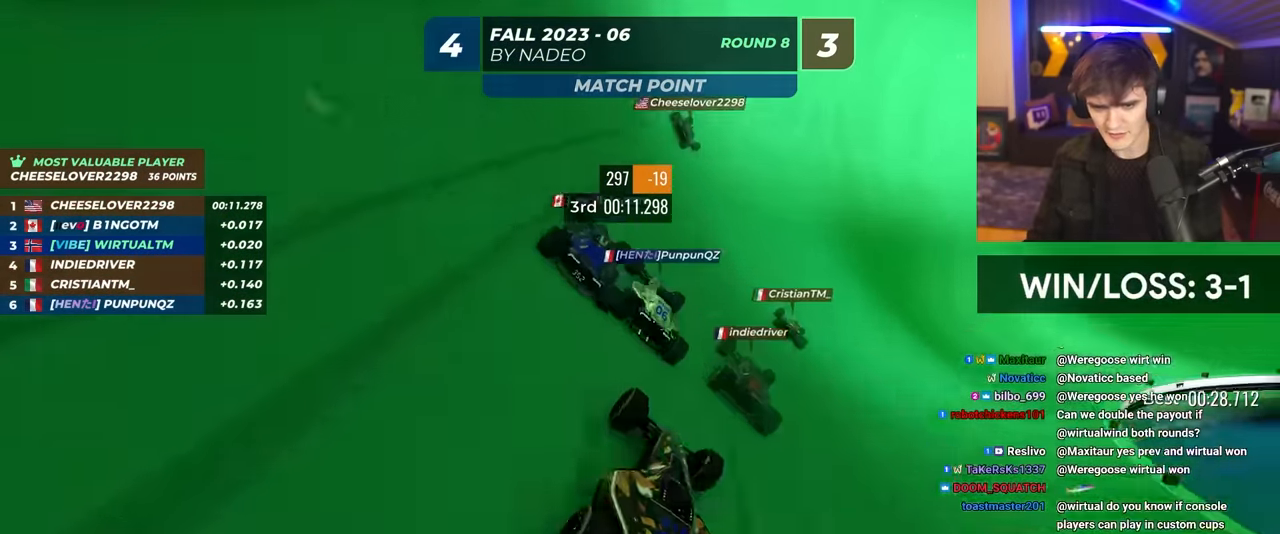
{"keys": ["up"], "events": [[100, "right", "down"], [233, "right", "up"]]}
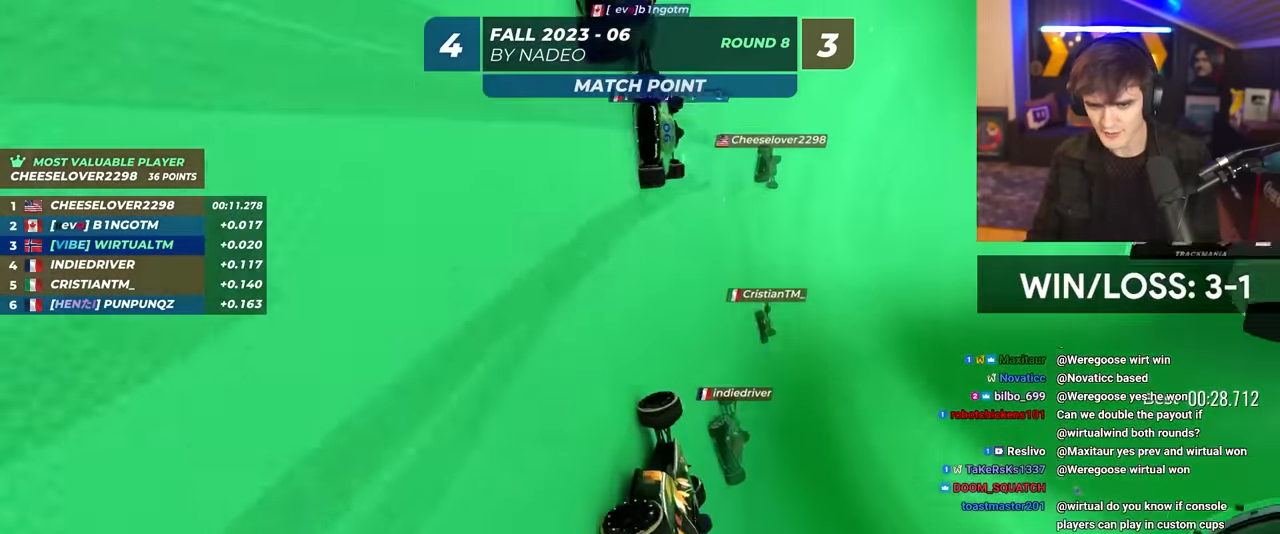
{"keys": ["right", "up"], "events": [[66, "right", "down"], [166, "right", "up"], [300, "right", "down"], [400, "right", "up"], [483, "right", "down"]]}
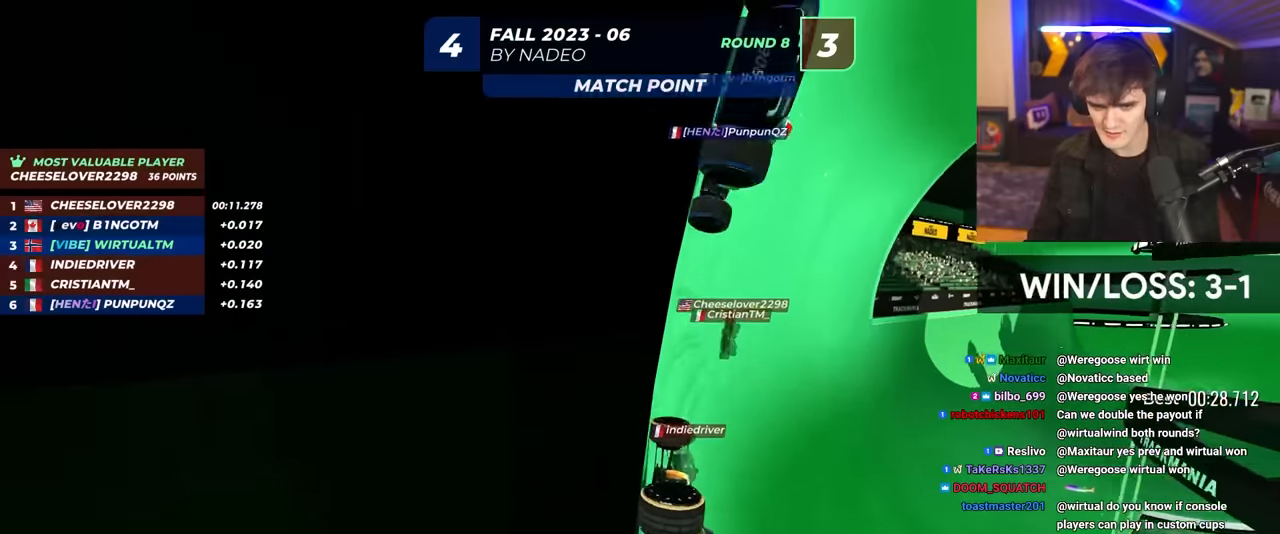
{"keys": ["right", "up"], "events": [[133, "right", "up"], [266, "right", "down"], [366, "right", "up"], [500, "right", "down"]]}
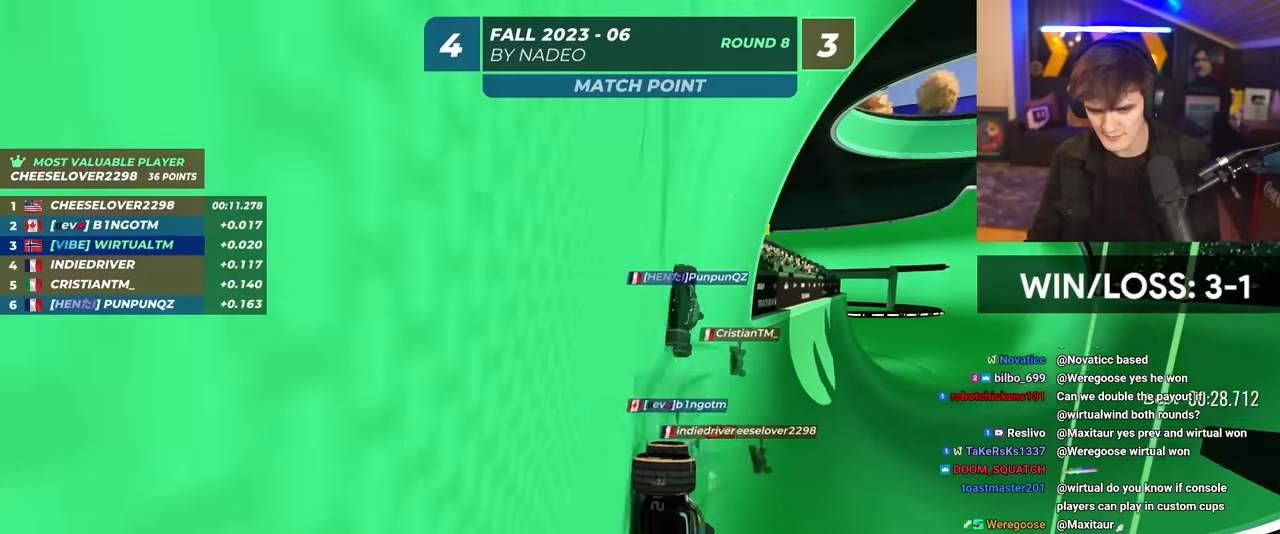
{"keys": ["up"], "events": [[100, "right", "up"], [233, "right", "down"], [283, "right", "up"]]}
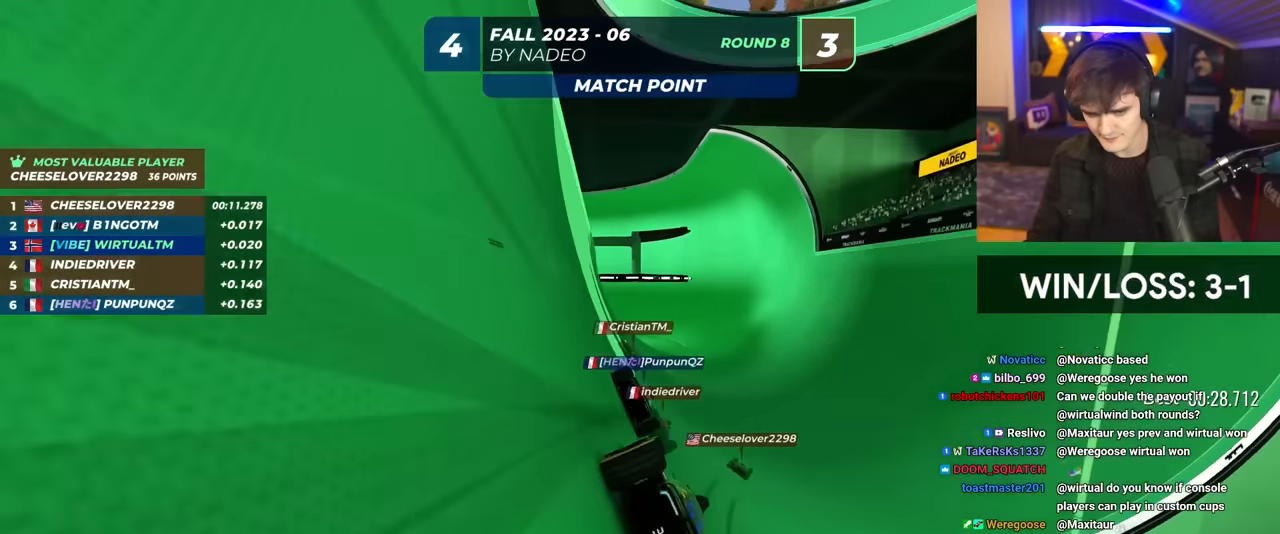
{"keys": ["up"], "events": [[16, "right", "down"], [166, "right", "up"], [250, "right", "down"], [350, "right", "up"]]}
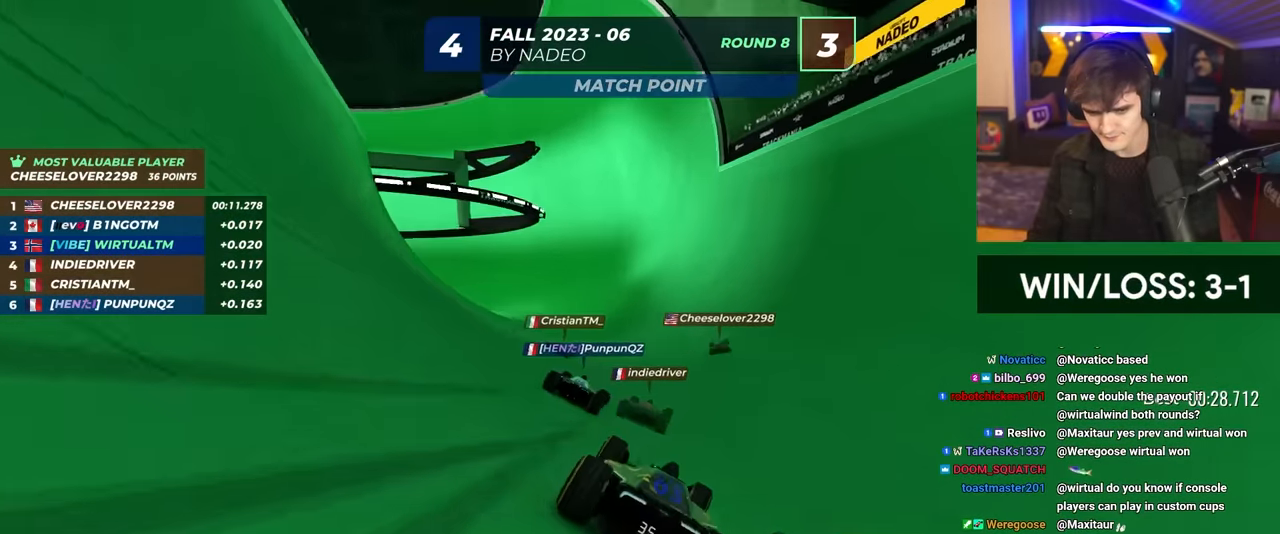
{"keys": ["right", "up"], "events": [[133, "left", "down"], [266, "left", "up"], [416, "right", "down"]]}
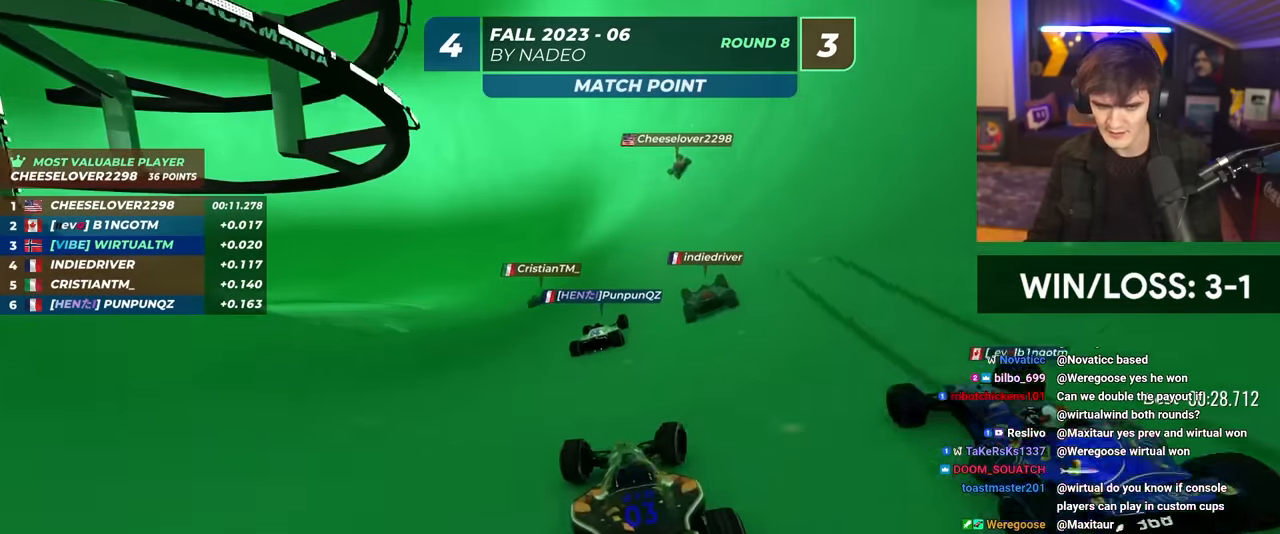
{"keys": ["up"], "events": [[100, "right", "up"]]}
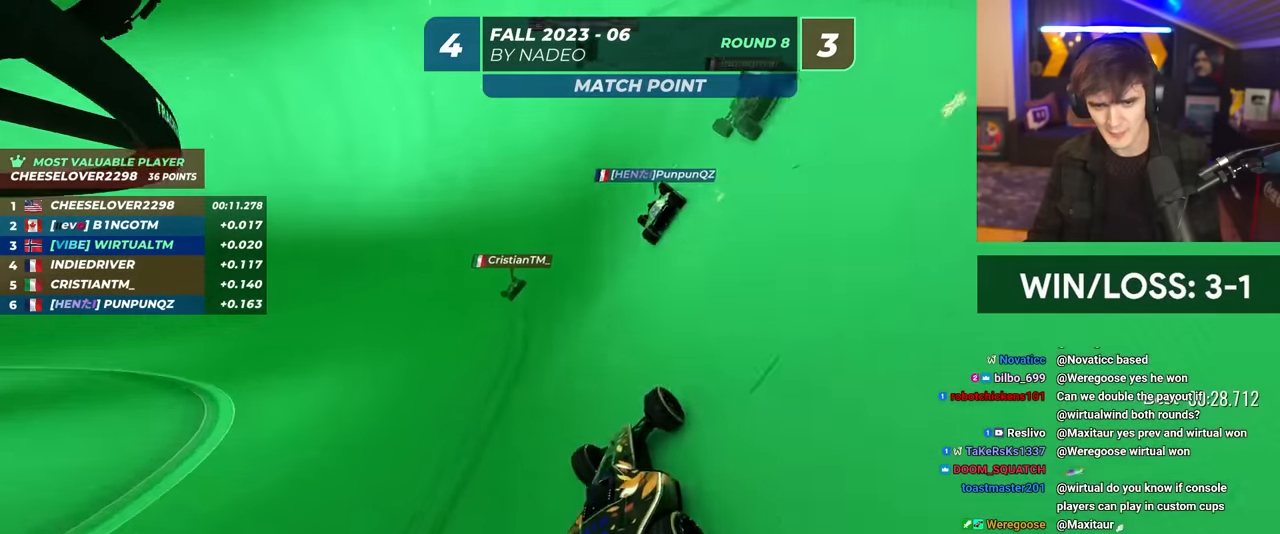
{"keys": ["up"], "events": [[16, "left", "down"], [150, "left", "up"], [300, "left", "down"], [350, "left", "up"]]}
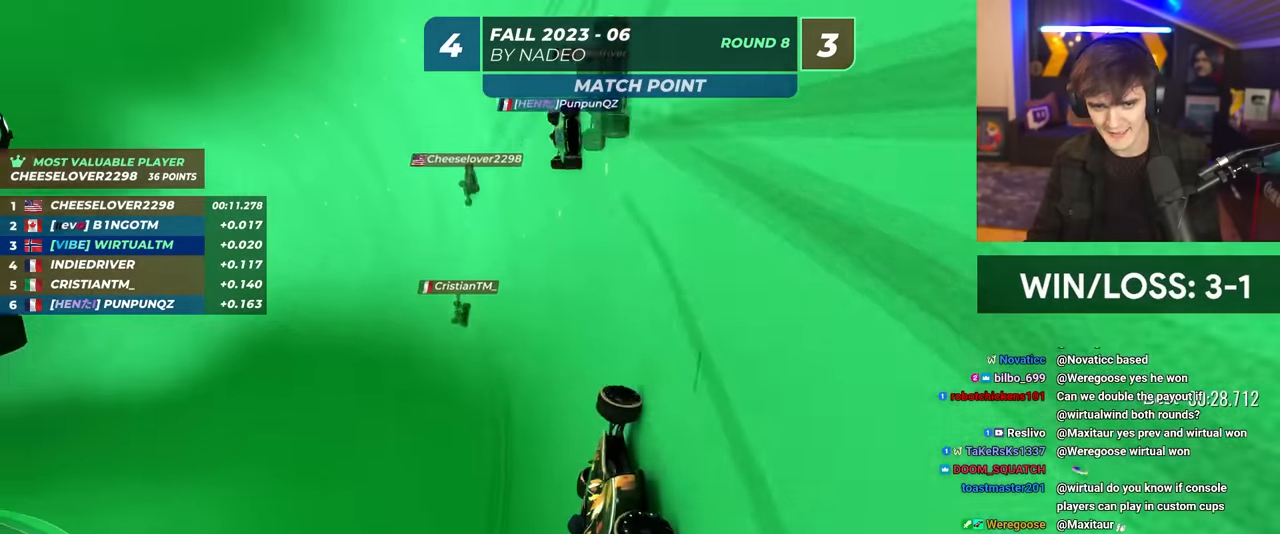
{"keys": ["left", "up"], "events": [[166, "left", "down"], [316, "left", "up"], [450, "left", "down"]]}
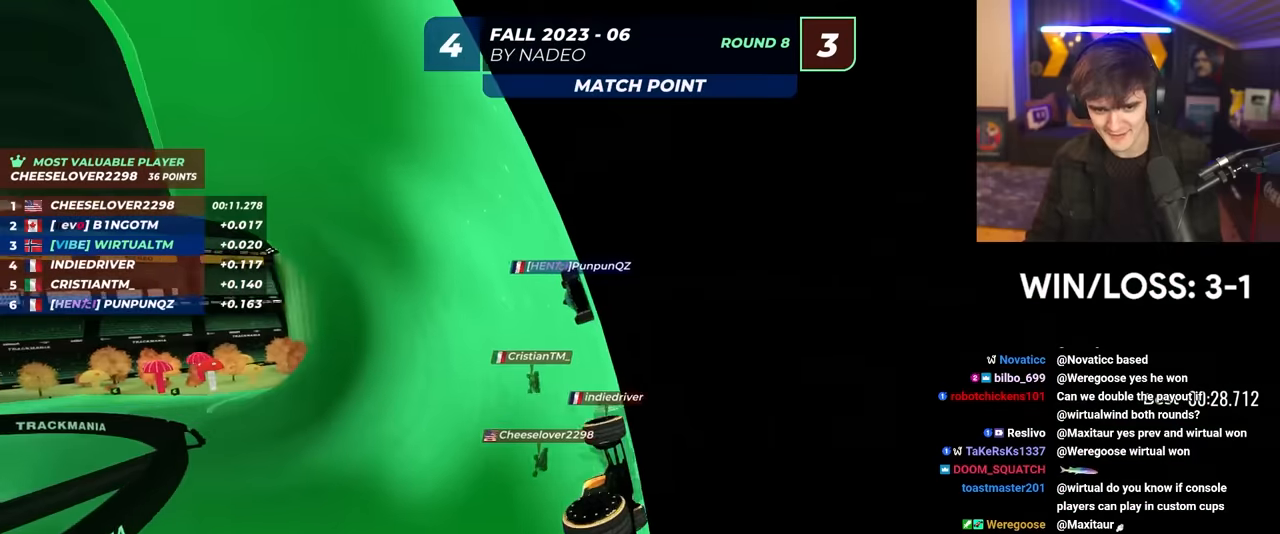
{"keys": ["up"], "events": [[50, "left", "up"], [183, "left", "down"], [466, "left", "up"]]}
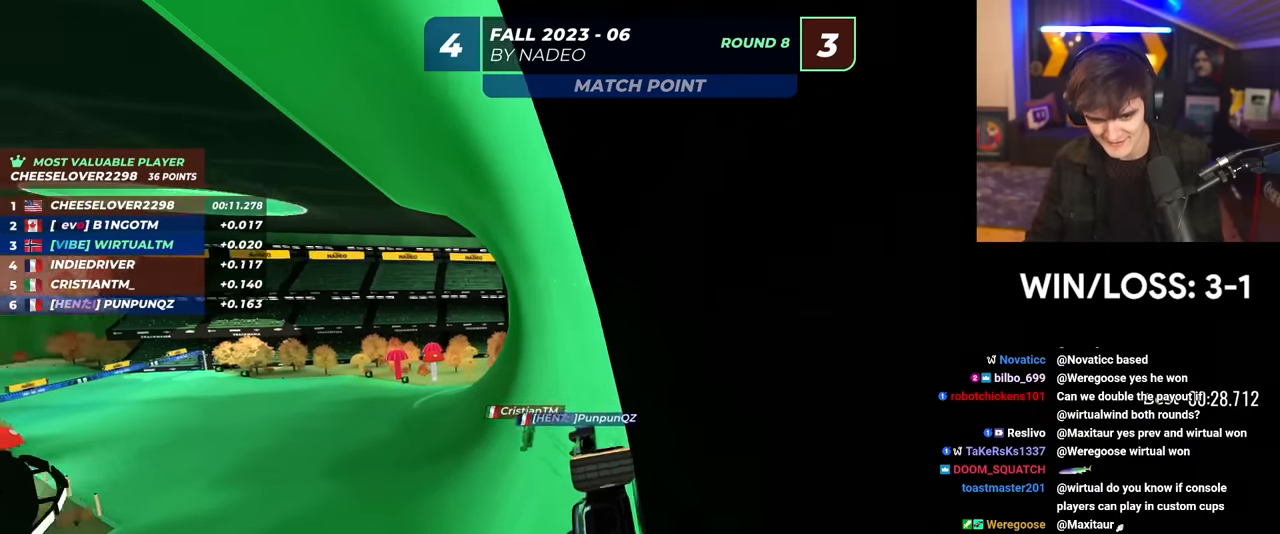
{"keys": ["left", "up"], "events": [[250, "left", "down"], [350, "left", "up"], [483, "left", "down"]]}
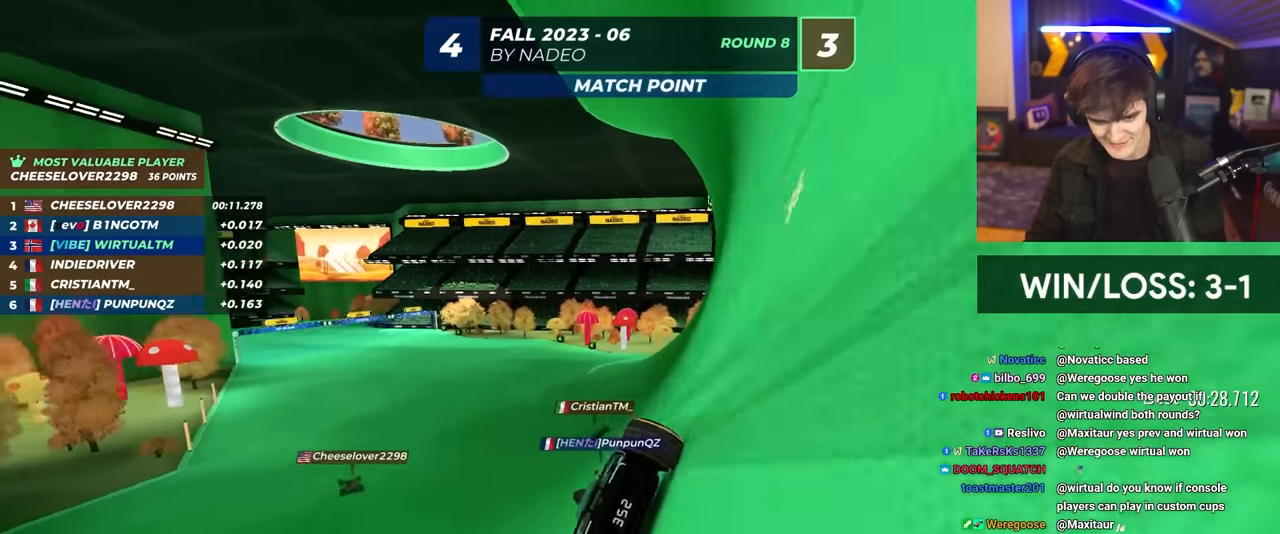
{"keys": ["up"], "events": [[450, "left", "up"]]}
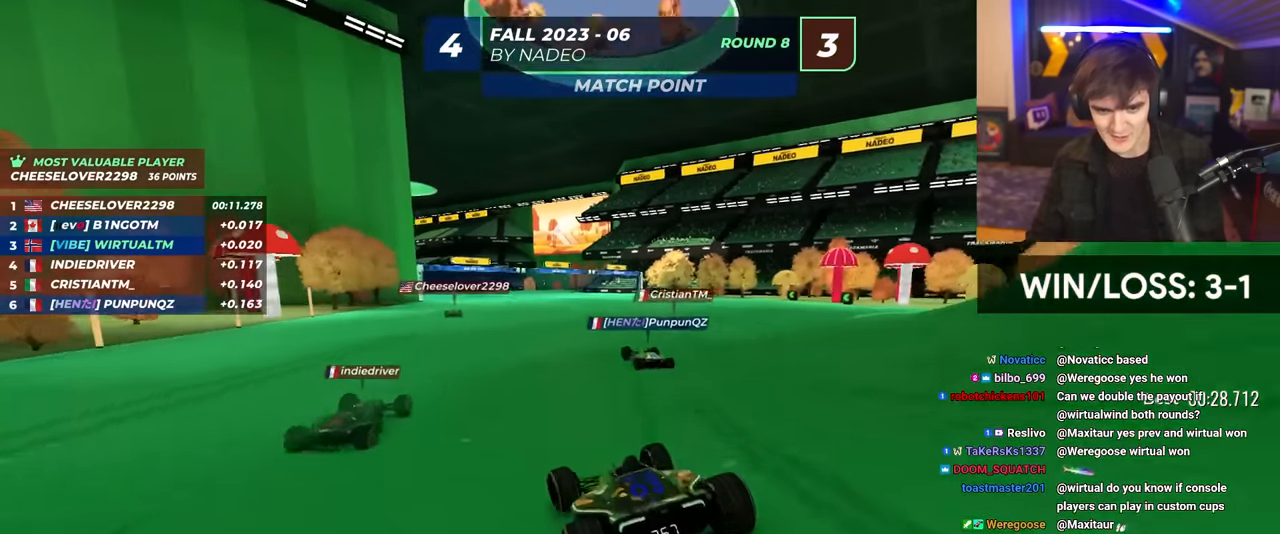
{"keys": ["up"], "events": [[233, "left", "down"], [333, "left", "up"]]}
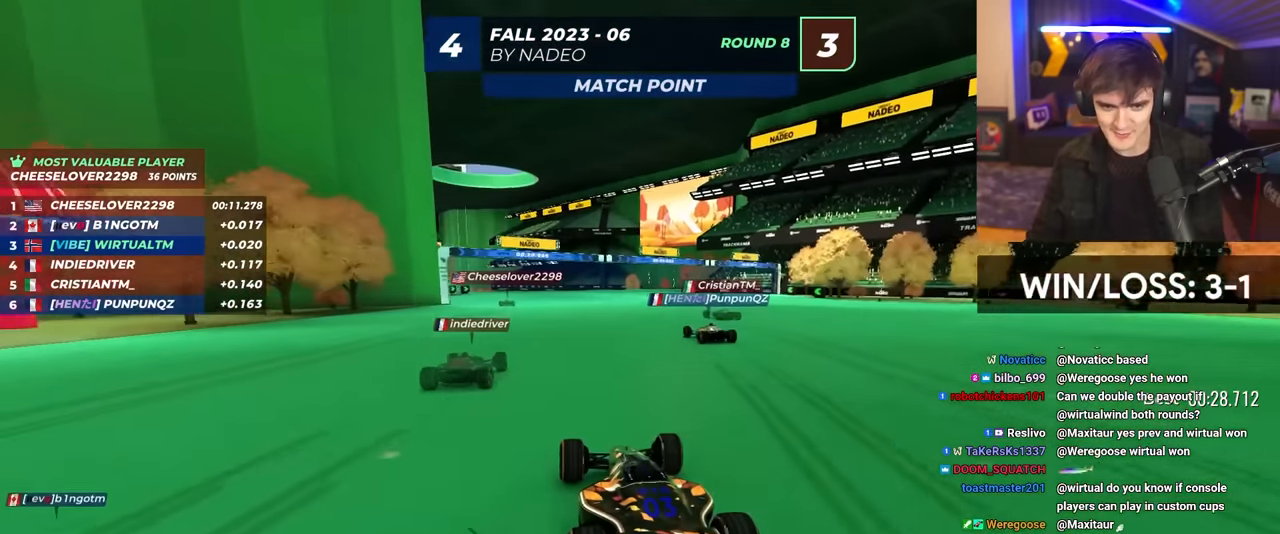
{"keys": ["left", "up"], "events": [[183, "left", "down"], [266, "left", "up"], [500, "left", "down"]]}
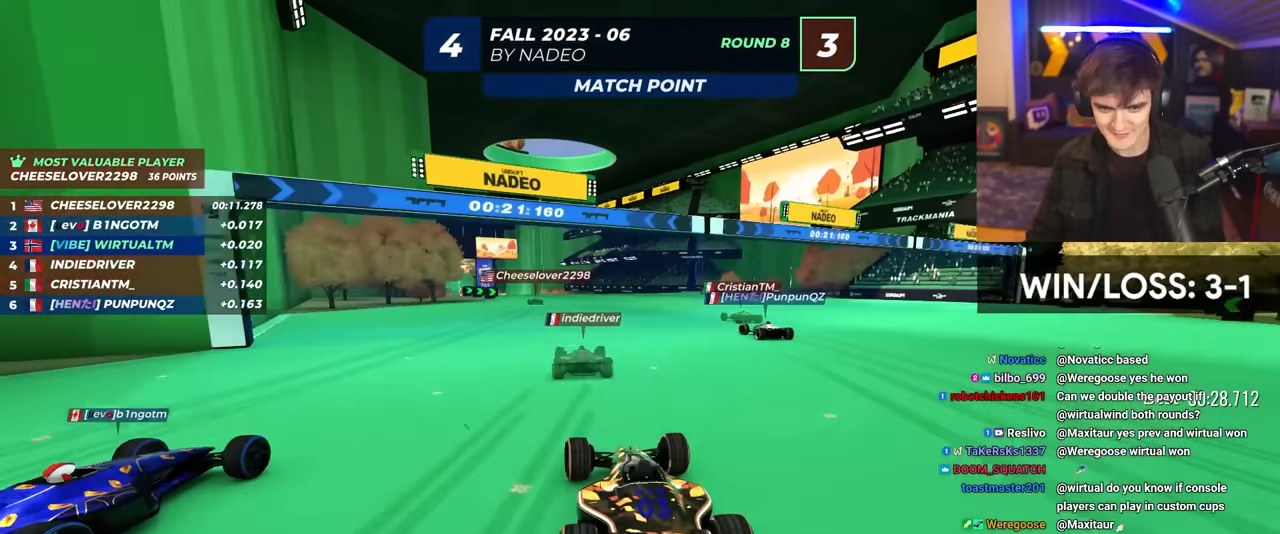
{"keys": ["up"], "events": [[100, "left", "up"]]}
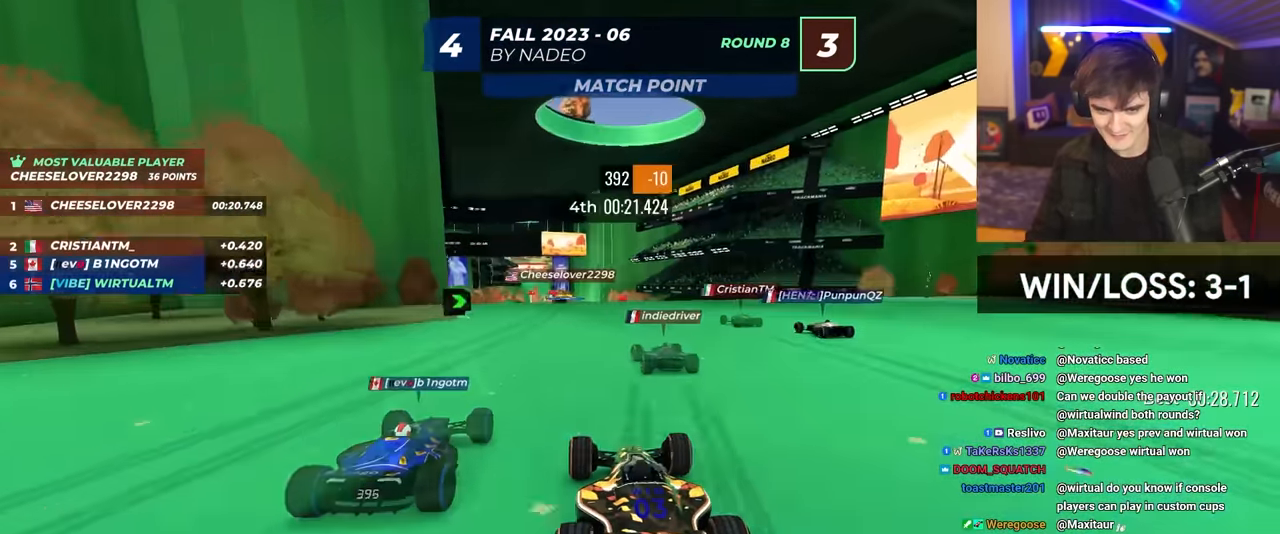
{"keys": ["up"], "events": [[216, "left", "down"], [300, "left", "up"]]}
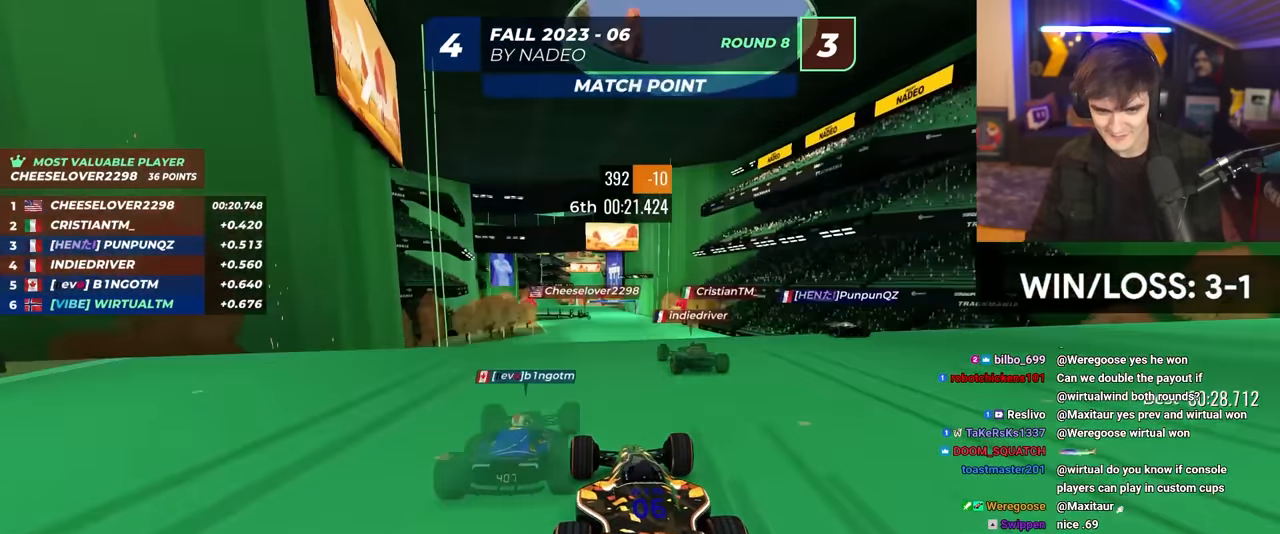
{"keys": ["up"], "events": [[266, "brake", "down"], [366, "brake", "up"]]}
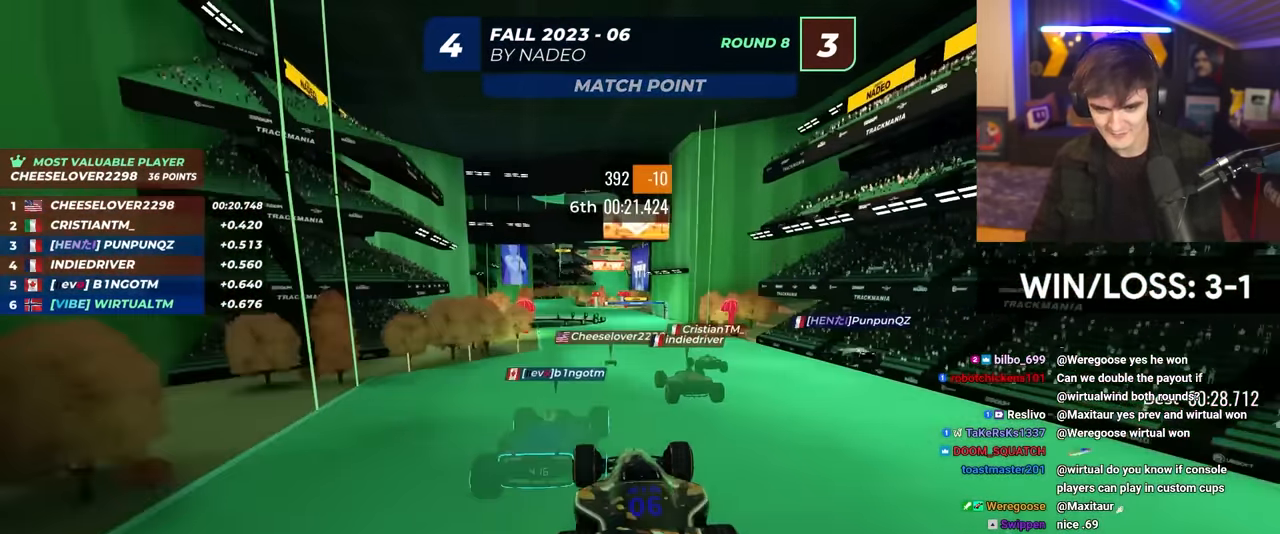
{"keys": ["up"], "events": []}
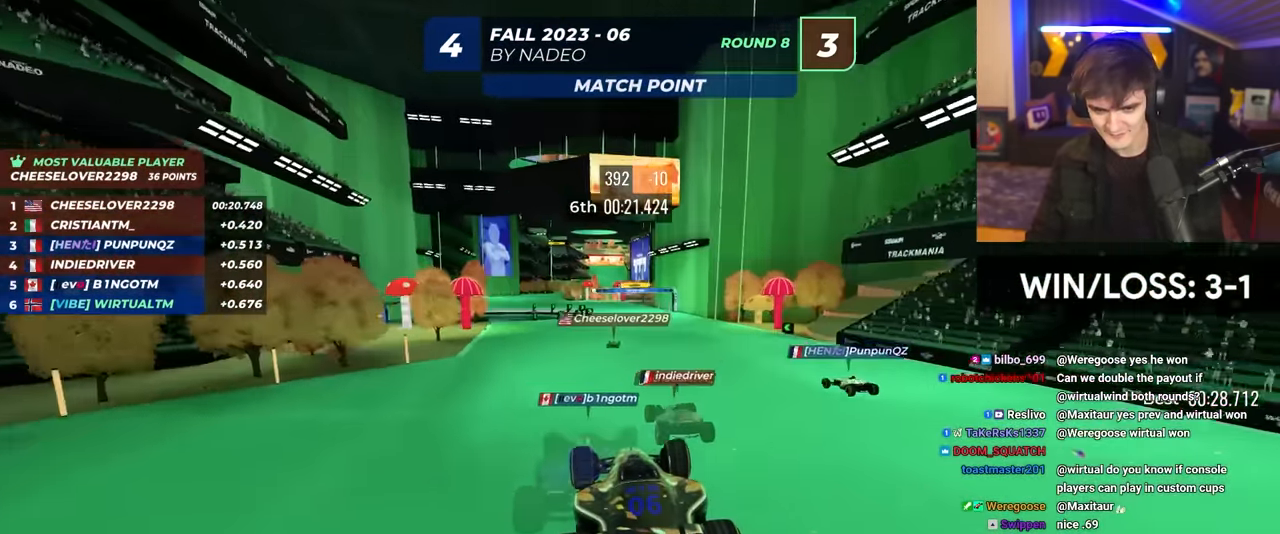
{"keys": ["up"], "events": []}
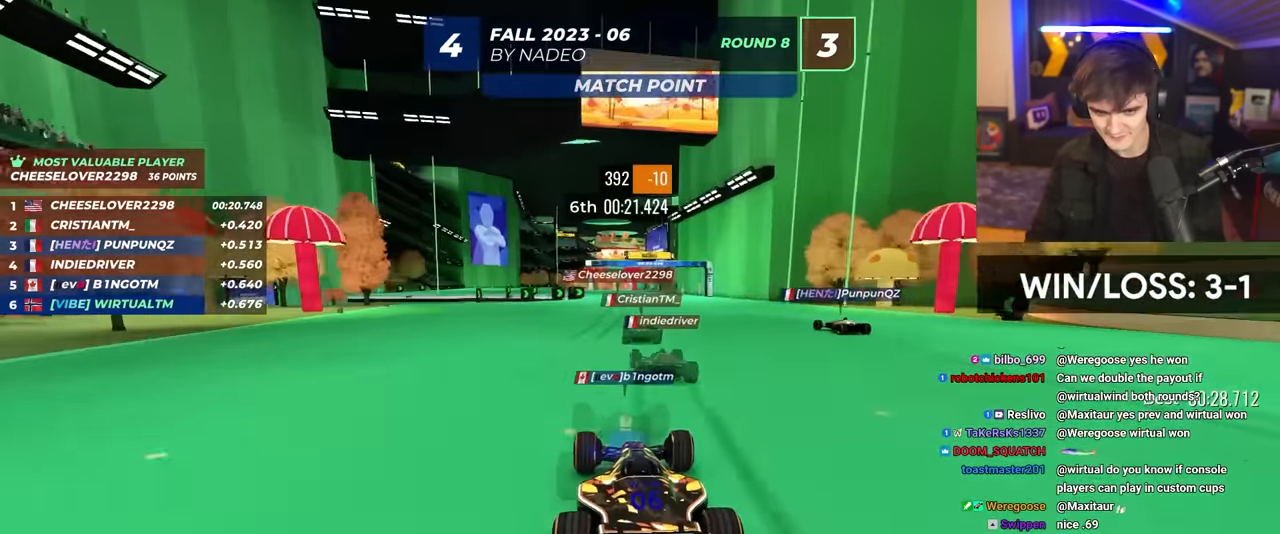
{"keys": ["up"], "events": [[66, "left", "down"], [166, "left", "up"]]}
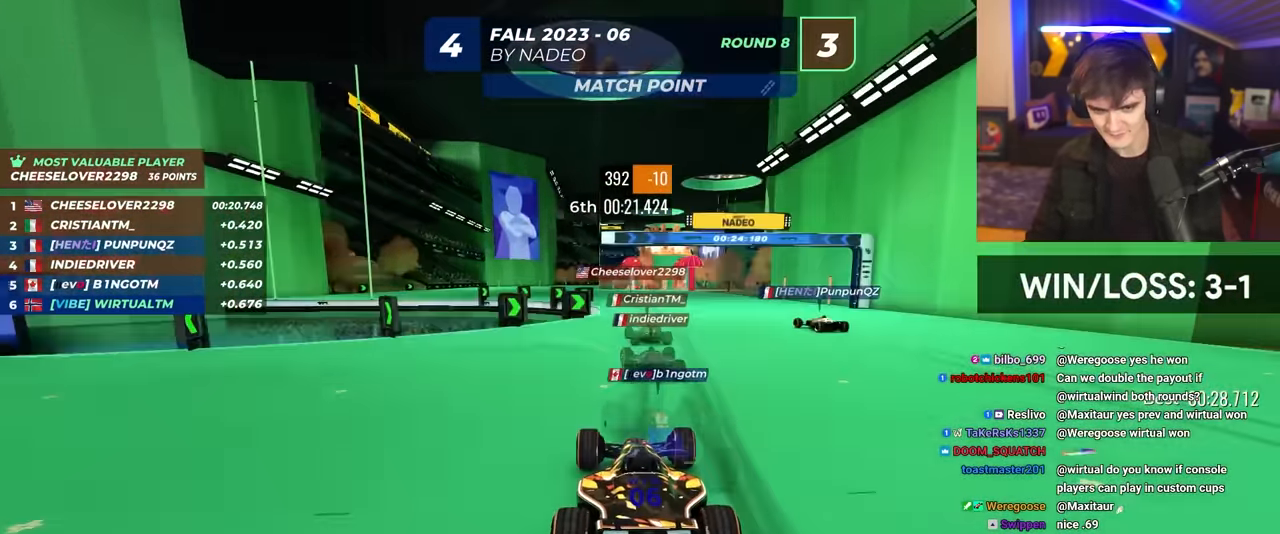
{"keys": ["up"], "events": [[83, "left", "down"], [116, "left", "up"], [366, "left", "down"], [450, "left", "up"]]}
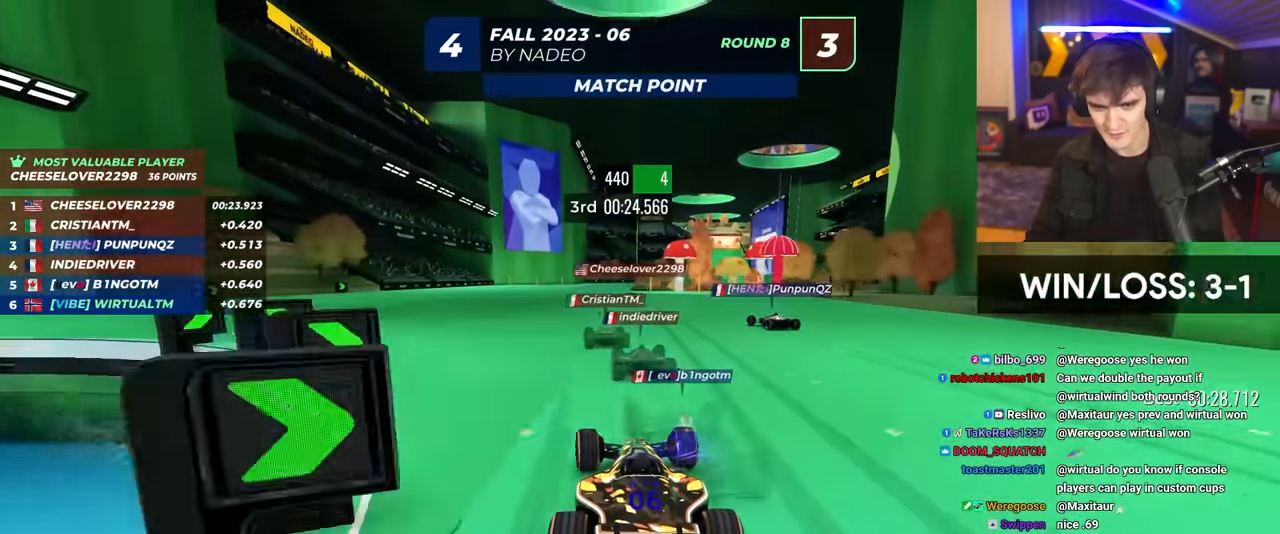
{"keys": ["up"], "events": [[283, "right", "down"], [333, "right", "up"]]}